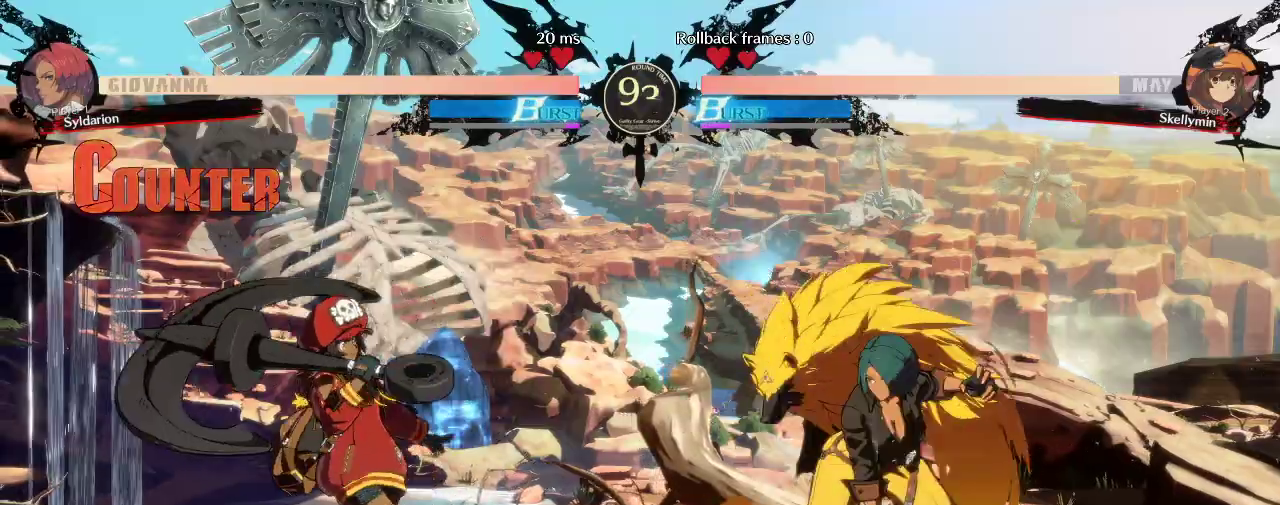
Gameplay with a controller (arcade stick); each line is a JSON object with the inputs held at the frame after it. "events" lists button and stick changes between this image and that frame as [ms after this image, input, new state], when the widget could be followed in between. Not read: L3 R3.
{"buttons": [], "left_stick": "left", "events": [[200, "left_stick", "down"], [300, "left_stick", "left"]]}
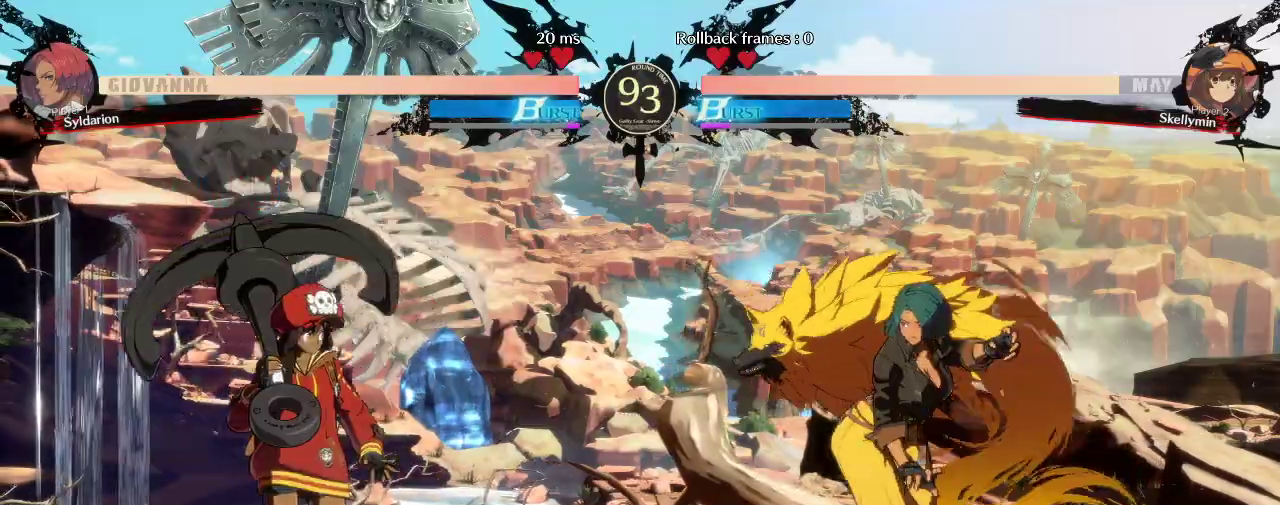
{"buttons": [], "left_stick": "right", "events": [[83, "left_stick", "right"]]}
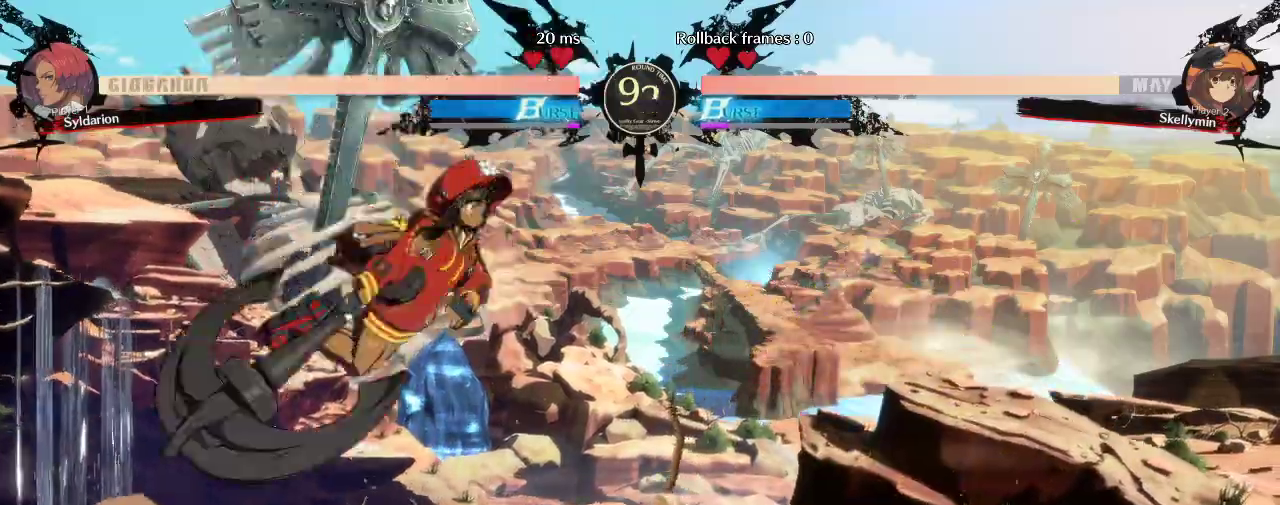
{"buttons": [], "left_stick": "left", "events": [[267, "left_stick", "left"]]}
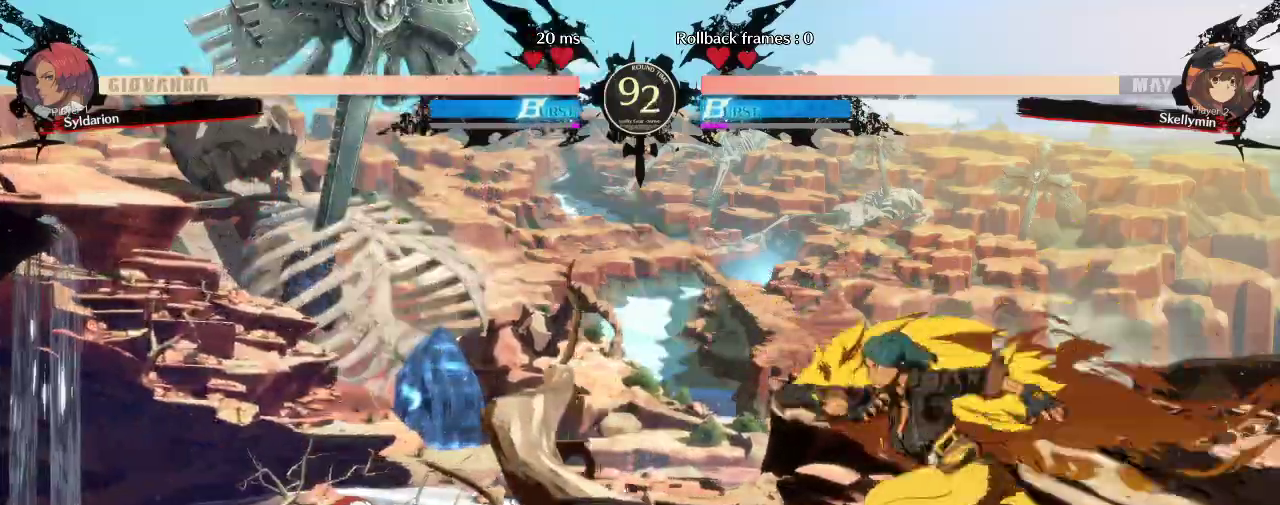
{"buttons": [], "left_stick": "down-right", "events": [[183, "left_stick", "right"], [367, "left_stick", "down-right"]]}
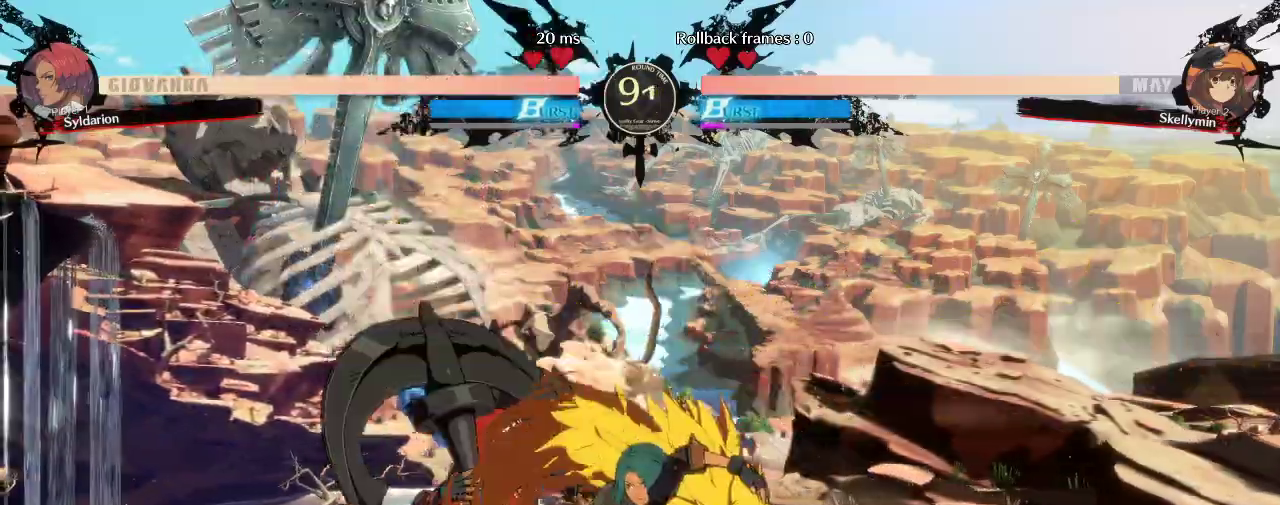
{"buttons": [], "left_stick": "down", "events": [[183, "left_stick", "down"], [350, "left_stick", "center"], [500, "left_stick", "down"]]}
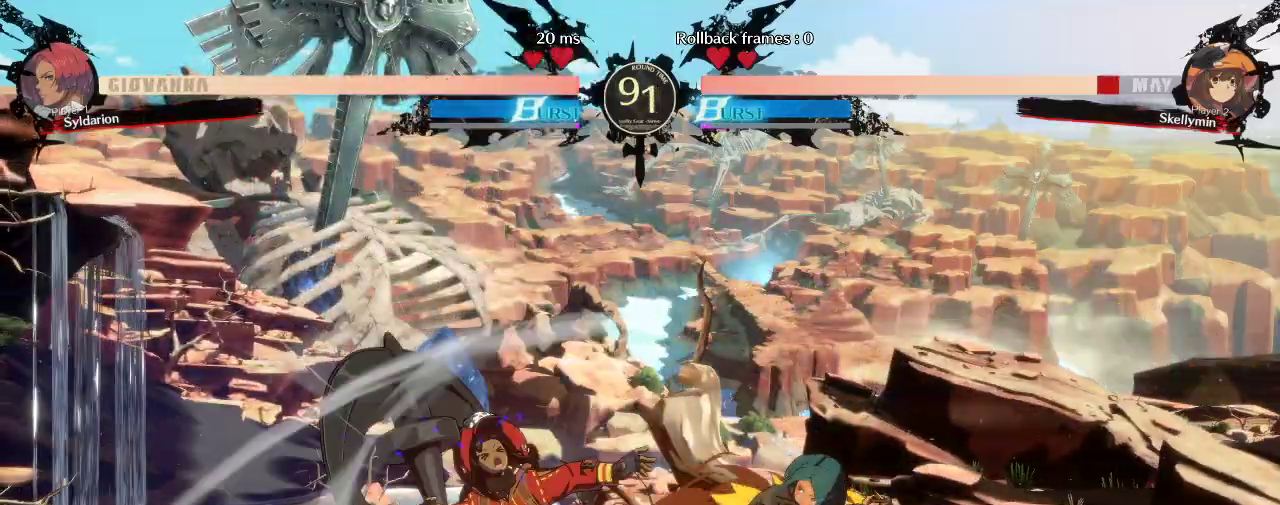
{"buttons": [], "left_stick": "right", "events": [[117, "left_stick", "right"]]}
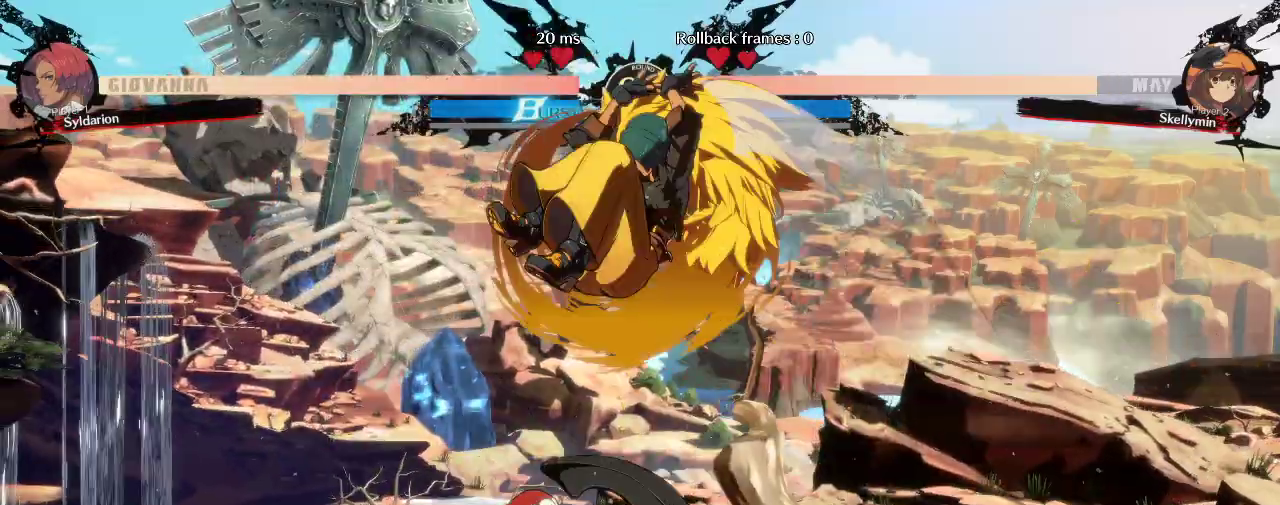
{"buttons": [], "left_stick": "center", "events": [[17, "left_stick", "center"]]}
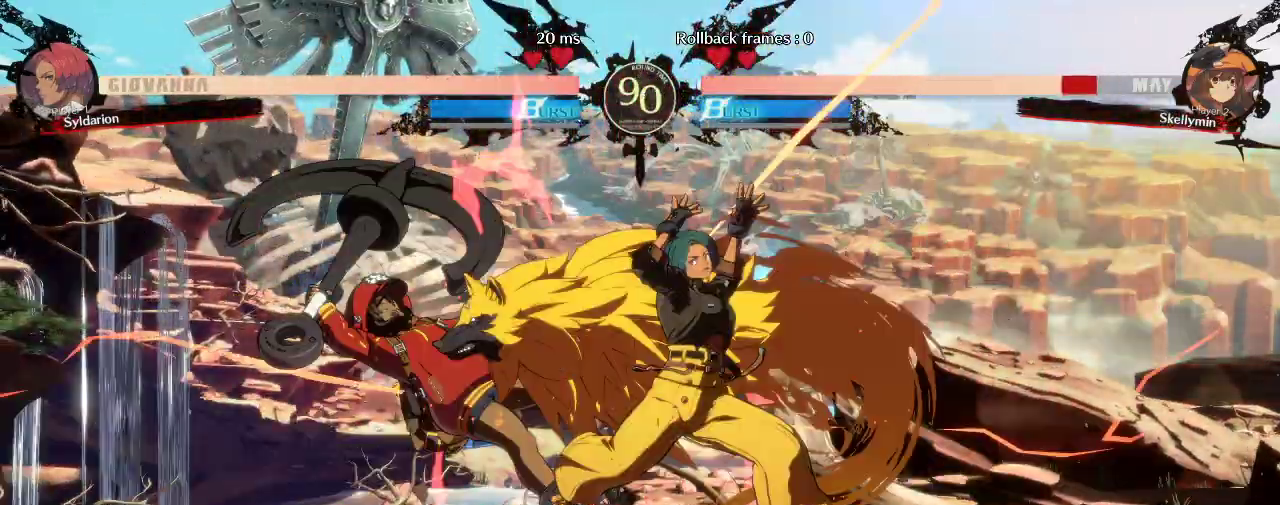
{"buttons": [], "left_stick": "left", "events": [[117, "left_stick", "left"]]}
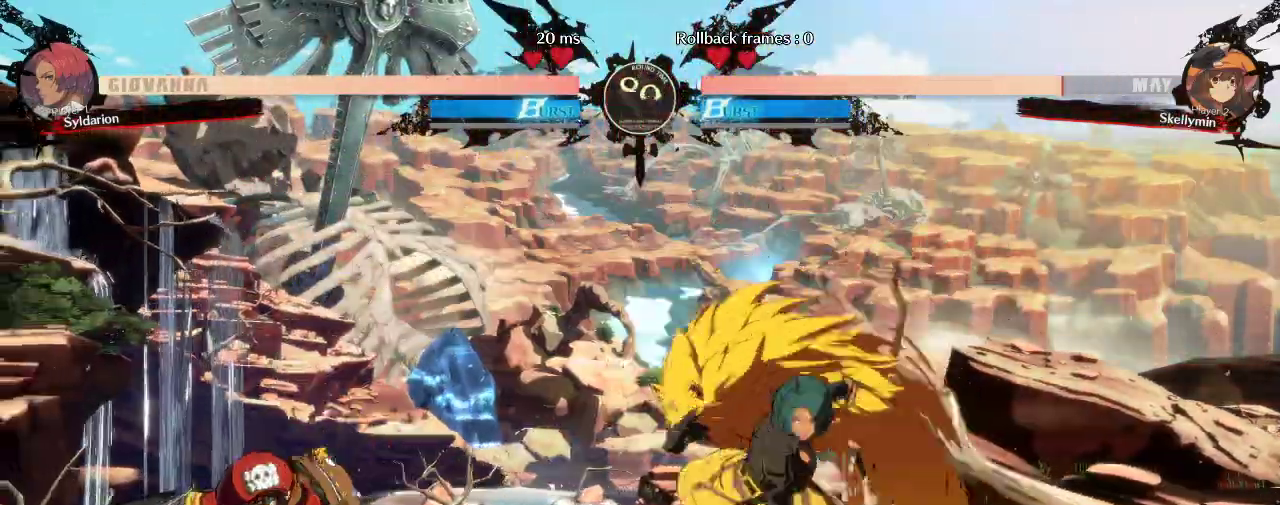
{"buttons": [], "left_stick": "left", "events": []}
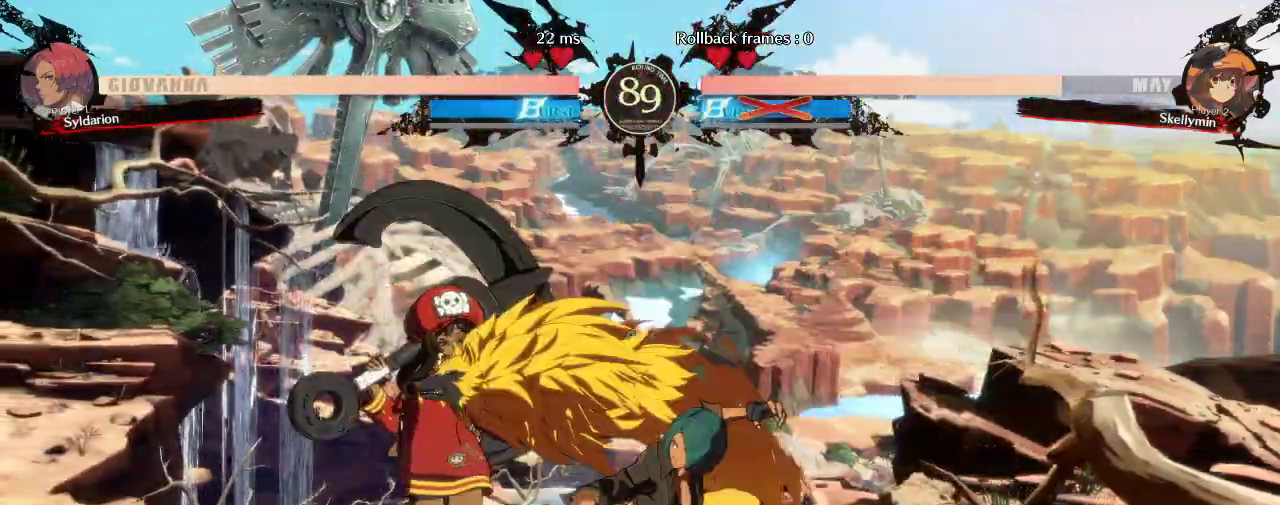
{"buttons": [], "left_stick": "right", "events": [[200, "left_stick", "center"], [317, "left_stick", "right"]]}
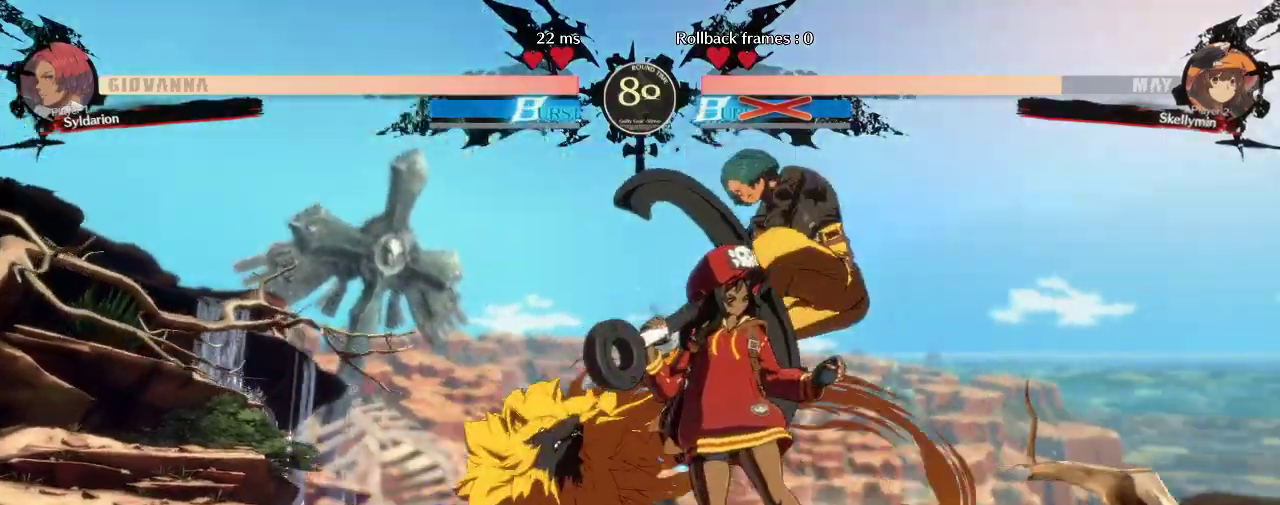
{"buttons": [], "left_stick": "center", "events": [[333, "left_stick", "center"]]}
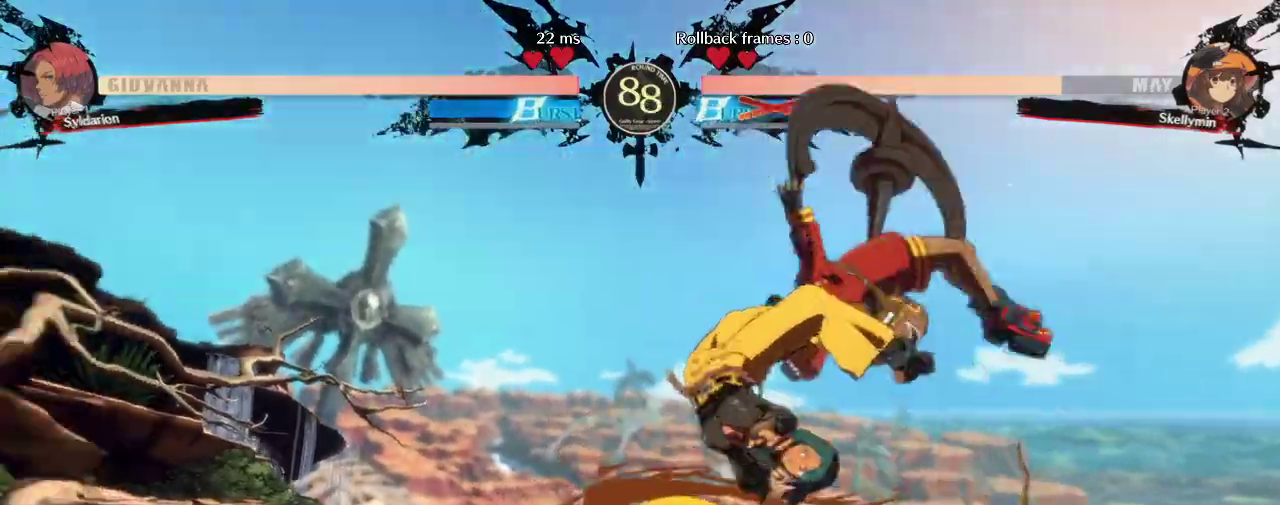
{"buttons": [], "left_stick": "center", "events": []}
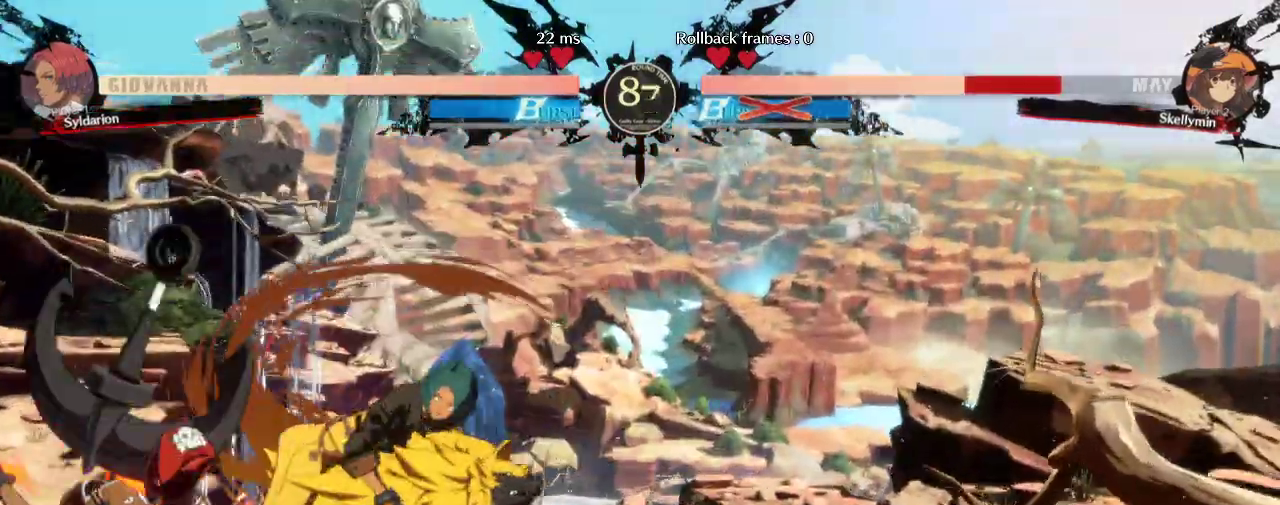
{"buttons": [], "left_stick": "left", "events": [[17, "left_stick", "right"], [333, "left_stick", "left"]]}
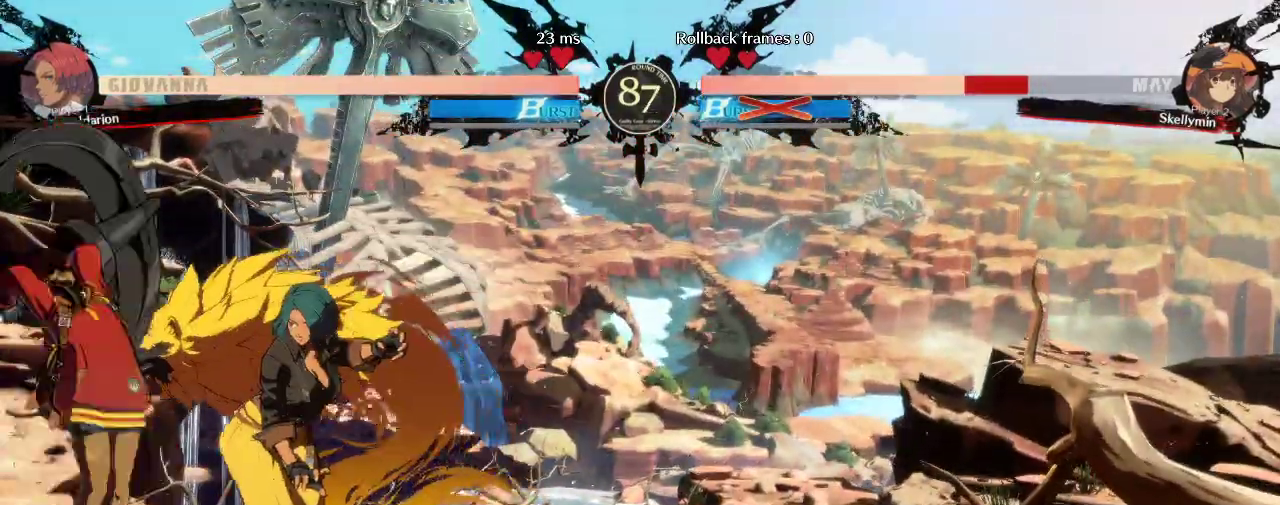
{"buttons": [], "left_stick": "left", "events": [[33, "left_stick", "right"], [283, "left_stick", "left"]]}
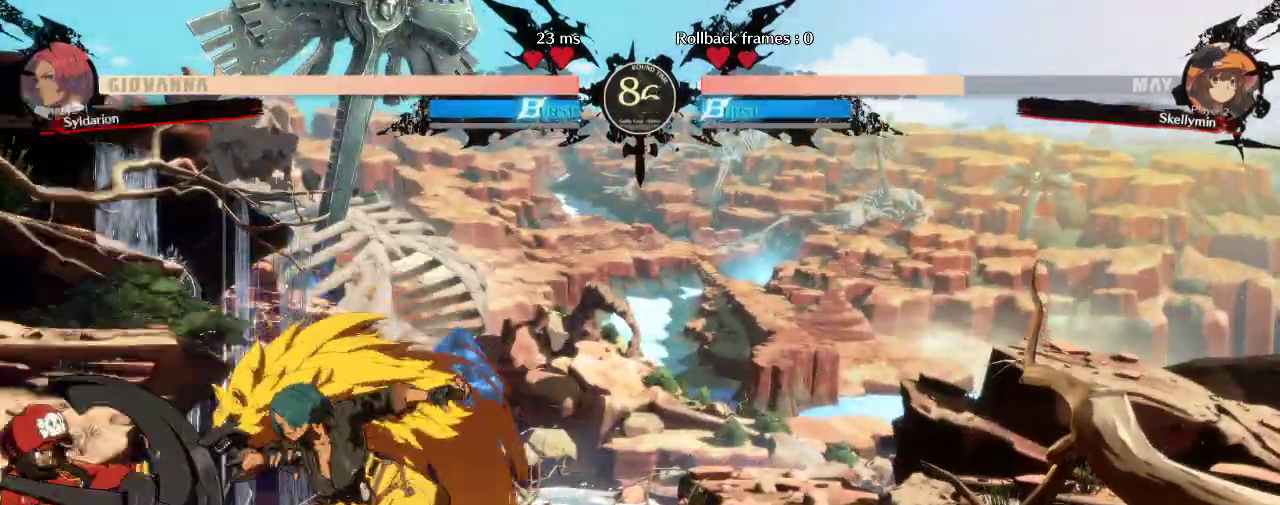
{"buttons": [], "left_stick": "right", "events": [[133, "left_stick", "center"], [350, "left_stick", "down"], [400, "left_stick", "down-right"], [500, "left_stick", "right"]]}
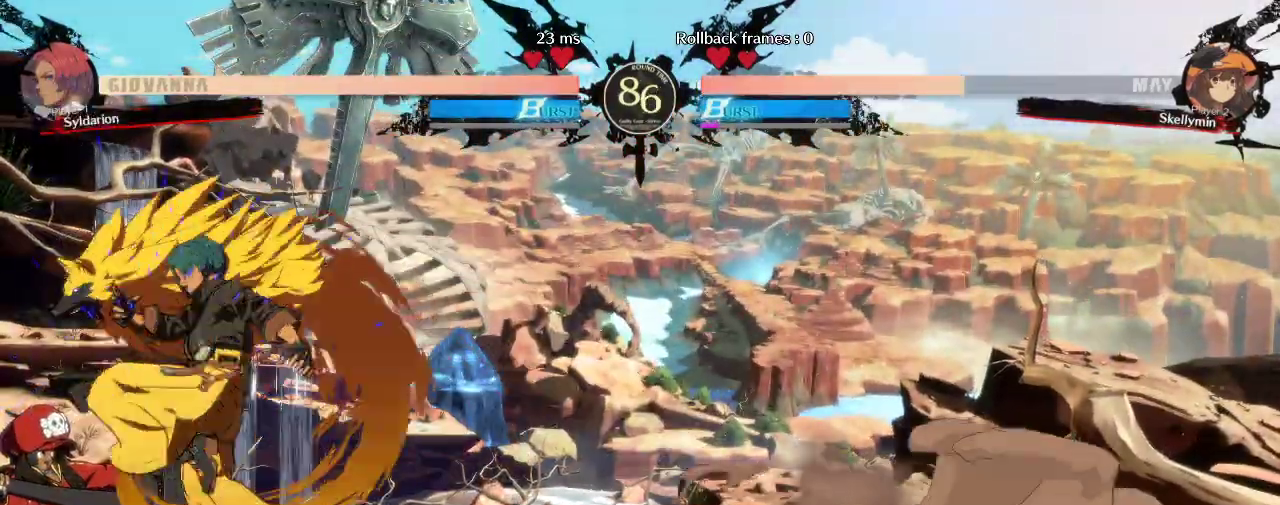
{"buttons": [], "left_stick": "right", "events": []}
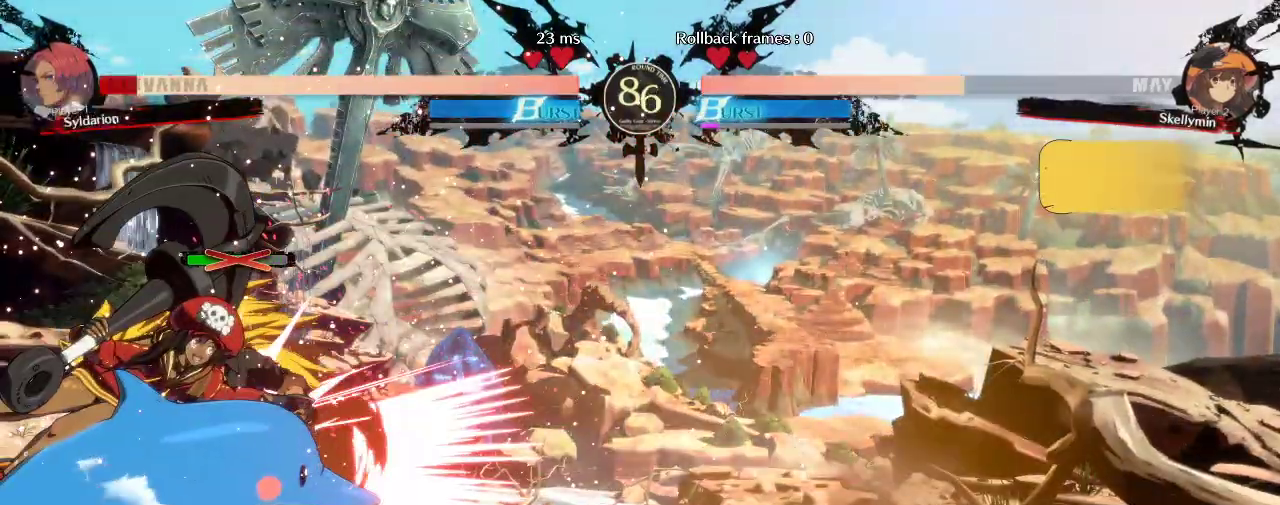
{"buttons": [], "left_stick": "down-right", "events": [[250, "left_stick", "down-right"]]}
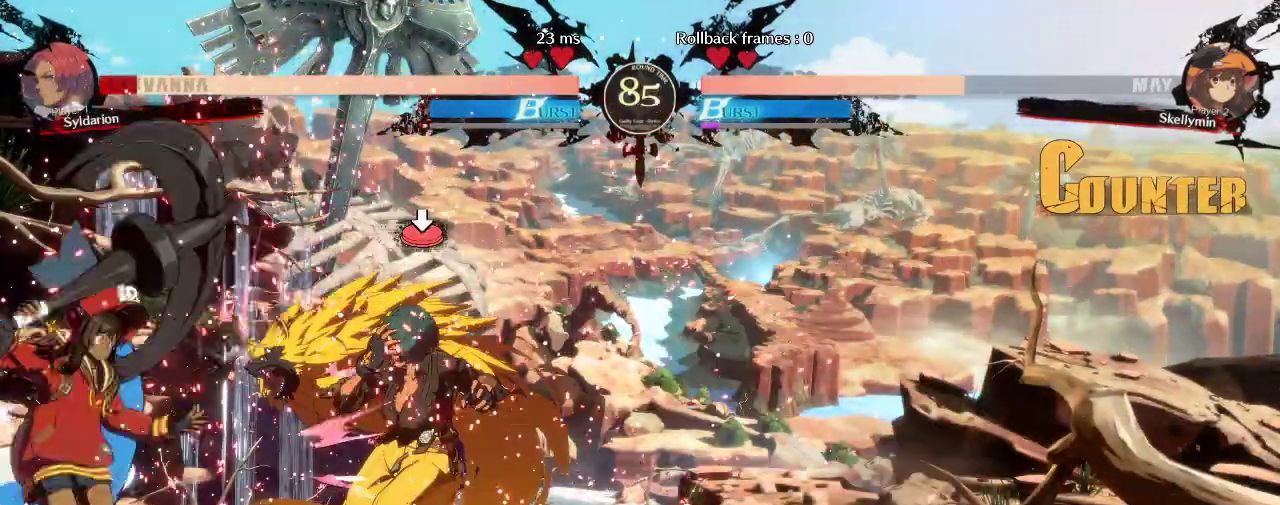
{"buttons": [], "left_stick": "down-right", "events": []}